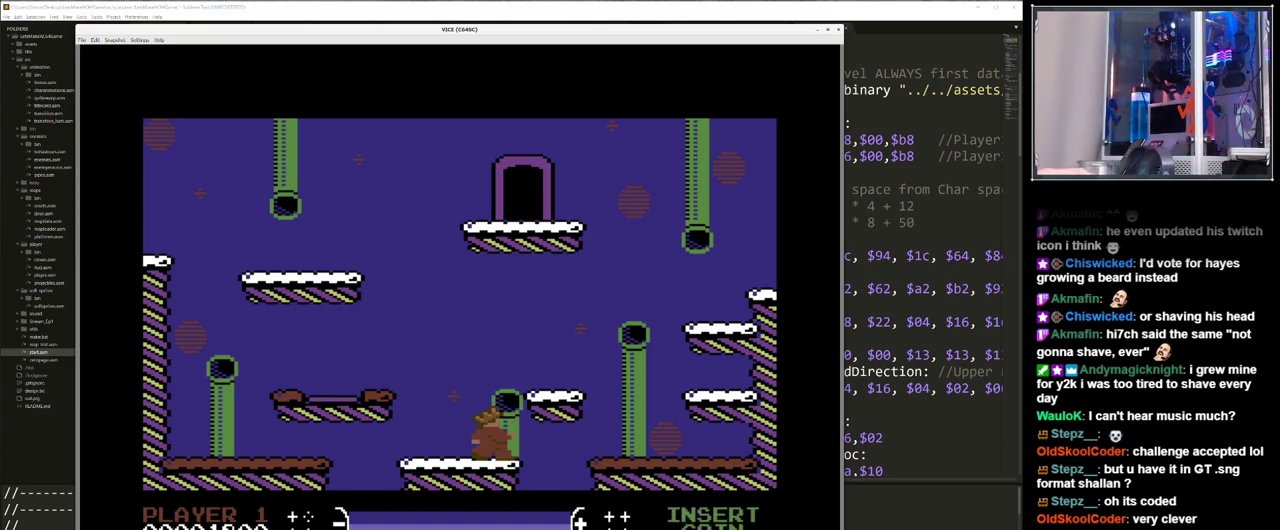
Gameplay with keyboard; each line is a JSON object with the keys held at the frame after it. "events" lists presses ("down") and releases ("up") of "/", "0", "1", "2", "3", "4", "5", "6", "7", "8", "9", "a", "alt_l", "alt_r", "b", "backspace", "c", "caps_lock", "ctrl_l", "ctrl_r", "d", "down", "e", "equals", "escape", "f", "f1", "f10", "f11", "f12", "f2", "f3", "f4", "f5", "f6", "f7", "f8", "f9", "g", "h", "i", "j", "k", "l", "lbracket", "left", "m", "minus", "n", "o", "p", "q", "quote", "r", "return", "right", "s", "semicolon", "shift_l", "shift_r", "space", "super", "t", "tab", "tilde", "u", "up", "v", "w", "x", "y" and "z" between this image and that frame as [ms after this image, input, new state], when the widget could be followed in between. No other keys are recorded. Mouse input is not recorded.
{"keys": [], "events": [[283, "right", "down"], [333, "right", "up"]]}
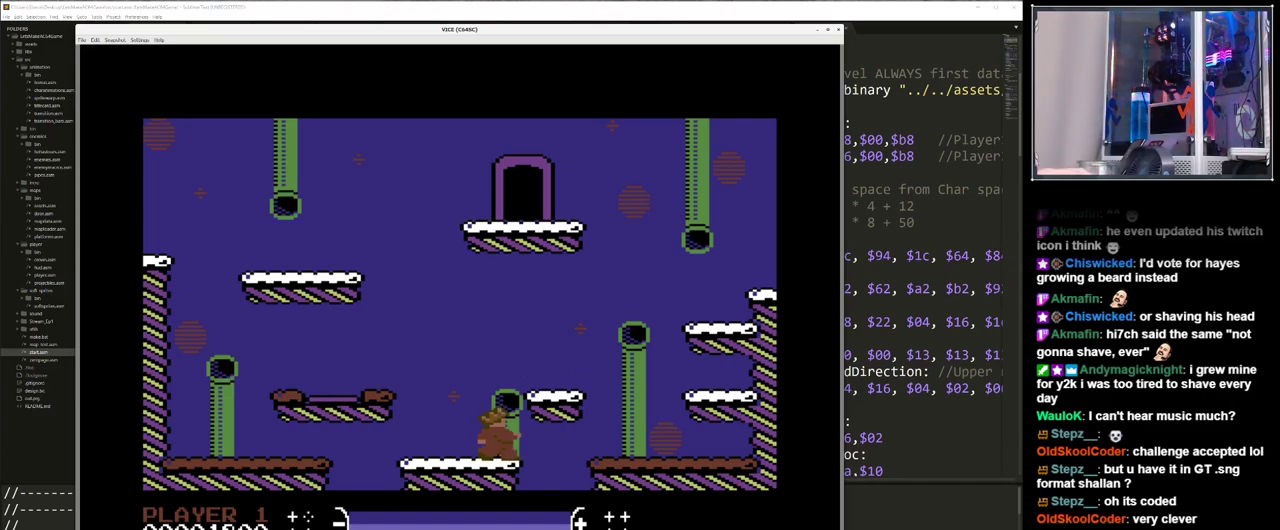
{"keys": [], "events": []}
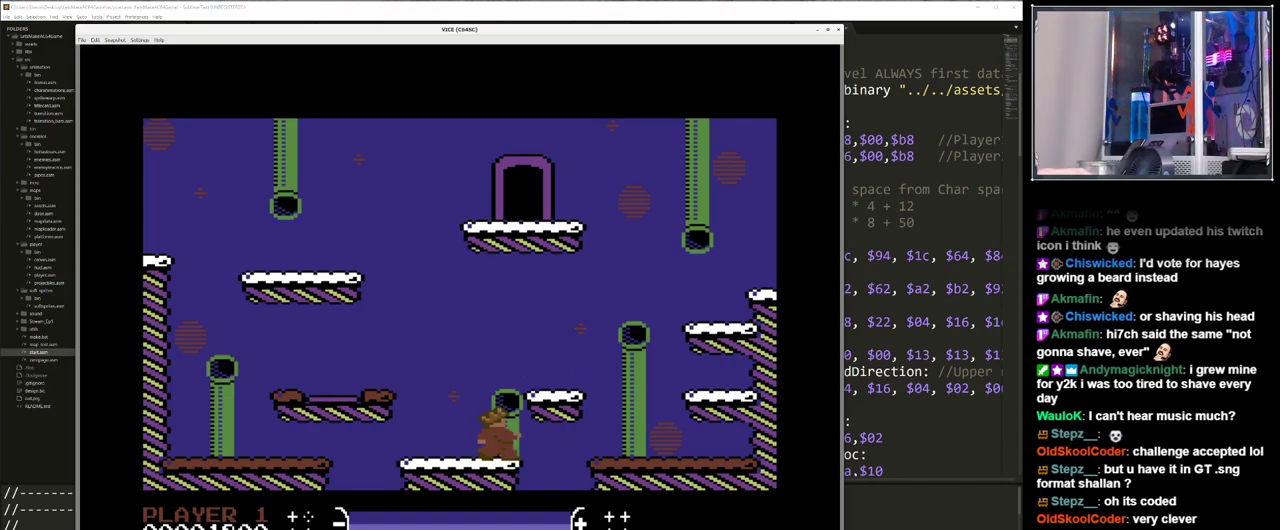
{"keys": ["right", "up"], "events": [[267, "right", "down"], [450, "up", "down"]]}
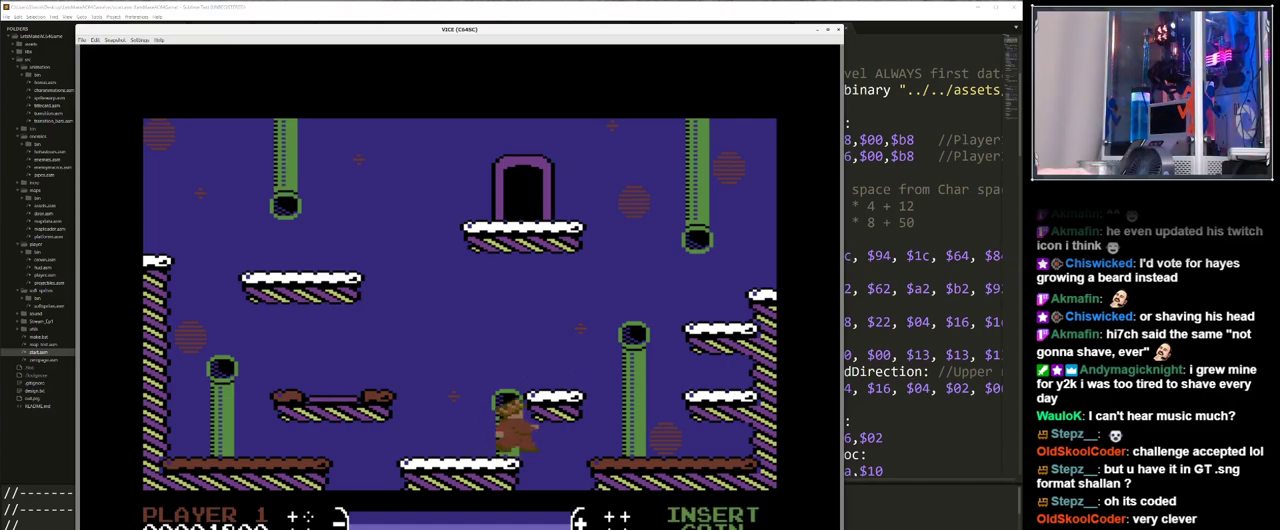
{"keys": ["right"], "events": [[233, "up", "up"]]}
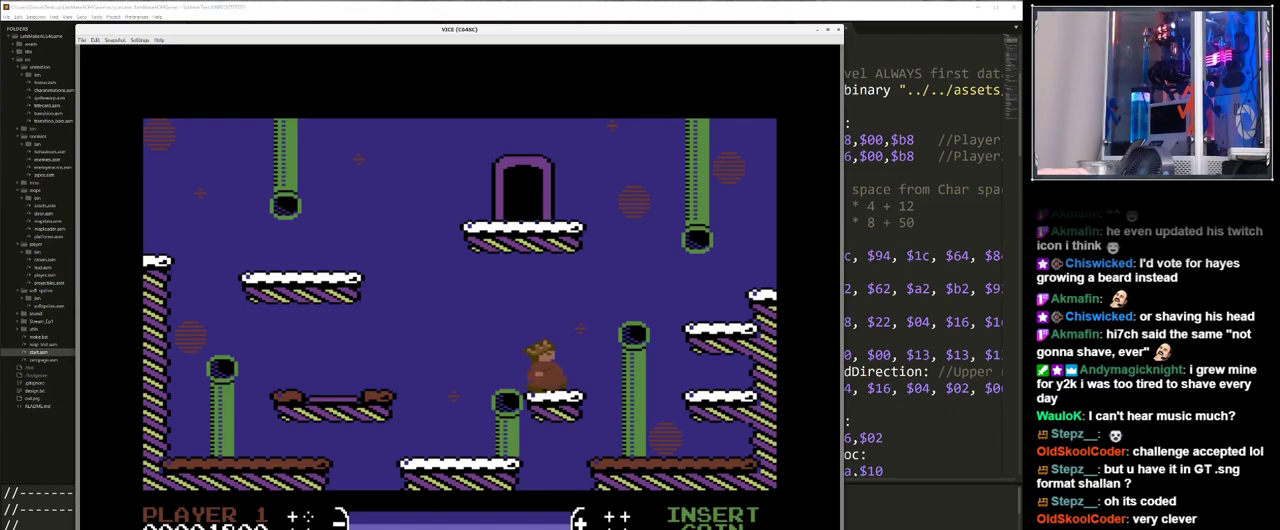
{"keys": ["right"], "events": []}
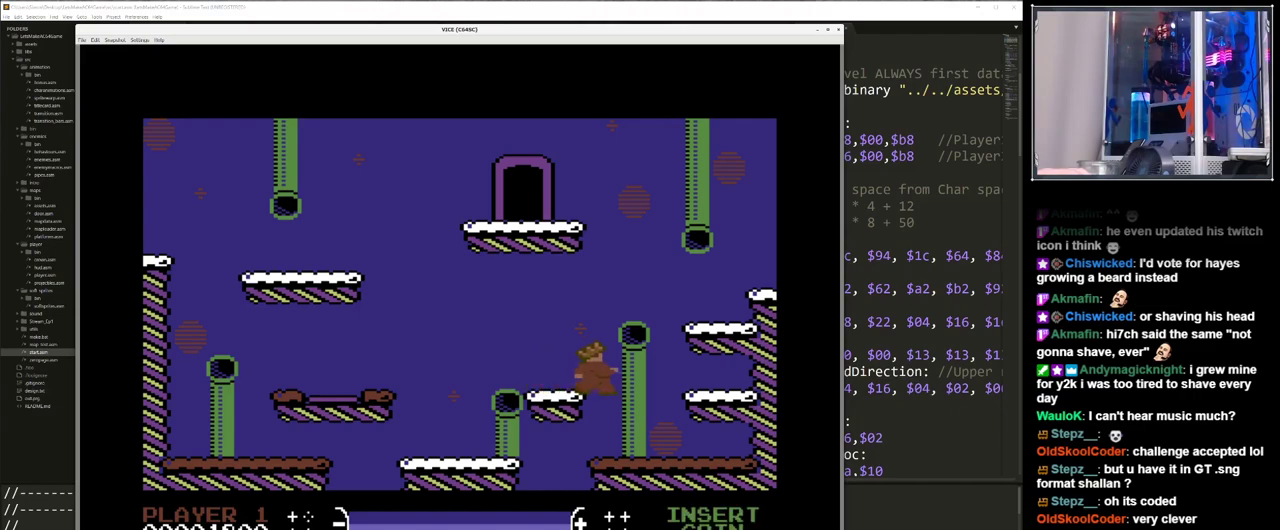
{"keys": [], "events": [[233, "right", "up"]]}
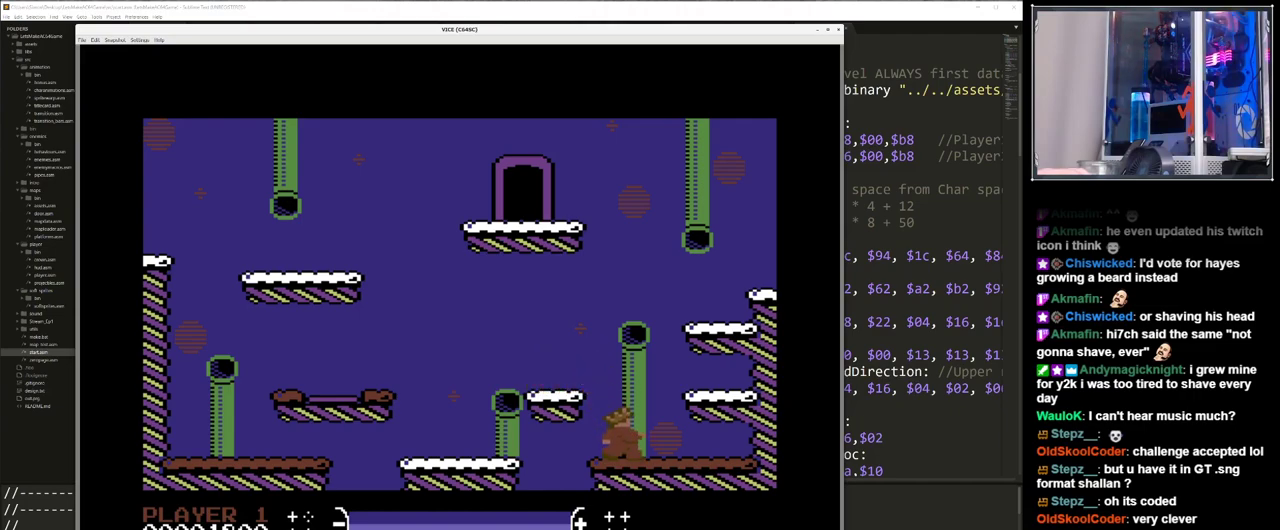
{"keys": [], "events": [[333, "left", "down"], [383, "left", "up"]]}
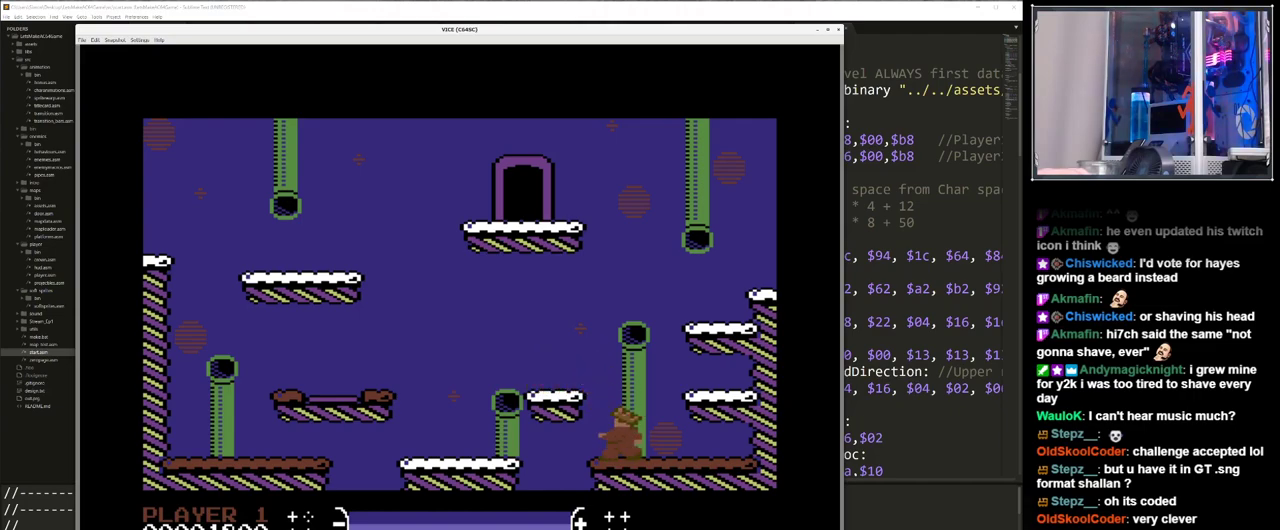
{"keys": [], "events": [[400, "left", "down"], [433, "left", "up"]]}